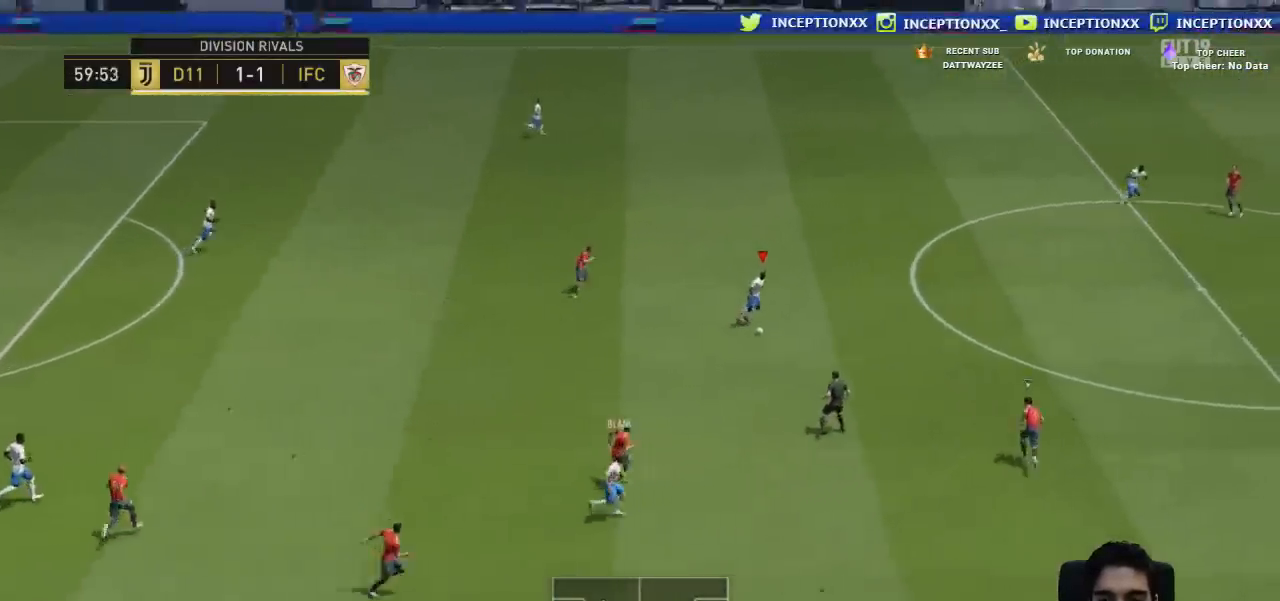
Gameplay with a controller (PlayStation layout); each line is a JSON object with the inputs held at the frame after it. "events" lists button and stick changes between this image and that frame as [ms after this image, input, new state], when the widget could be followed in between.
{"buttons": [], "left_stick": "left", "right_stick": "center", "events": [[66, "R1", "up"], [100, "left_stick", "center"], [200, "left_stick", "left"], [250, "R2", "down"], [417, "R2", "up"]]}
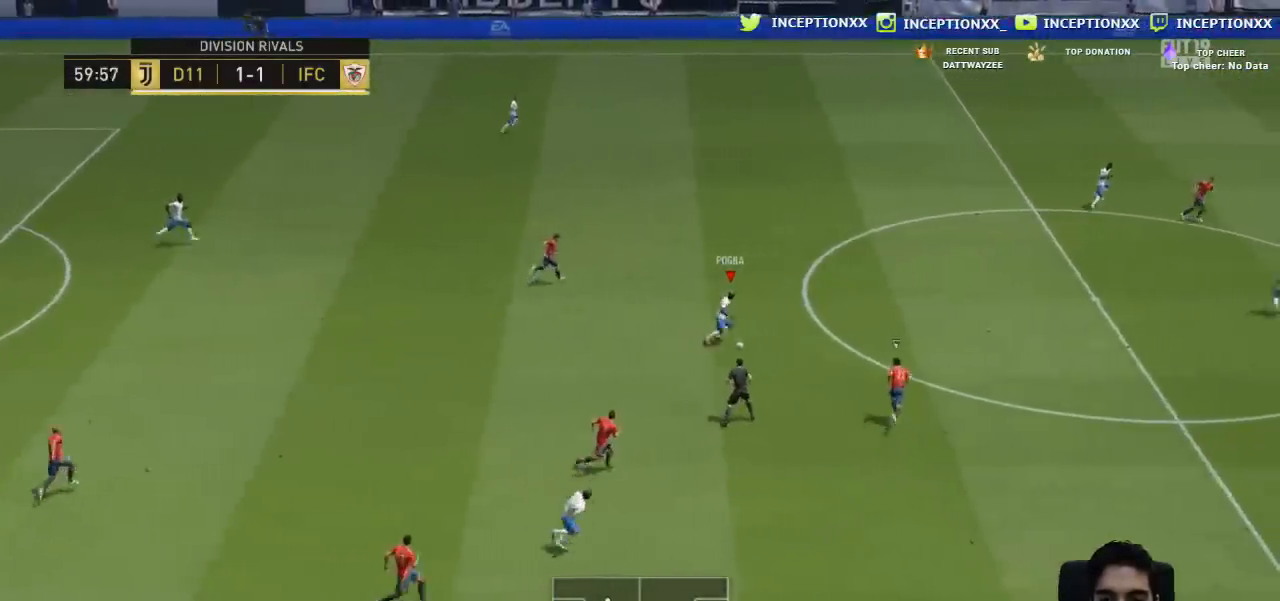
{"buttons": ["CROSS"], "left_stick": "up-left", "right_stick": "center", "events": [[67, "left_stick", "up-left"], [184, "left_stick", "center"], [284, "left_stick", "up-left"], [501, "CROSS", "down"]]}
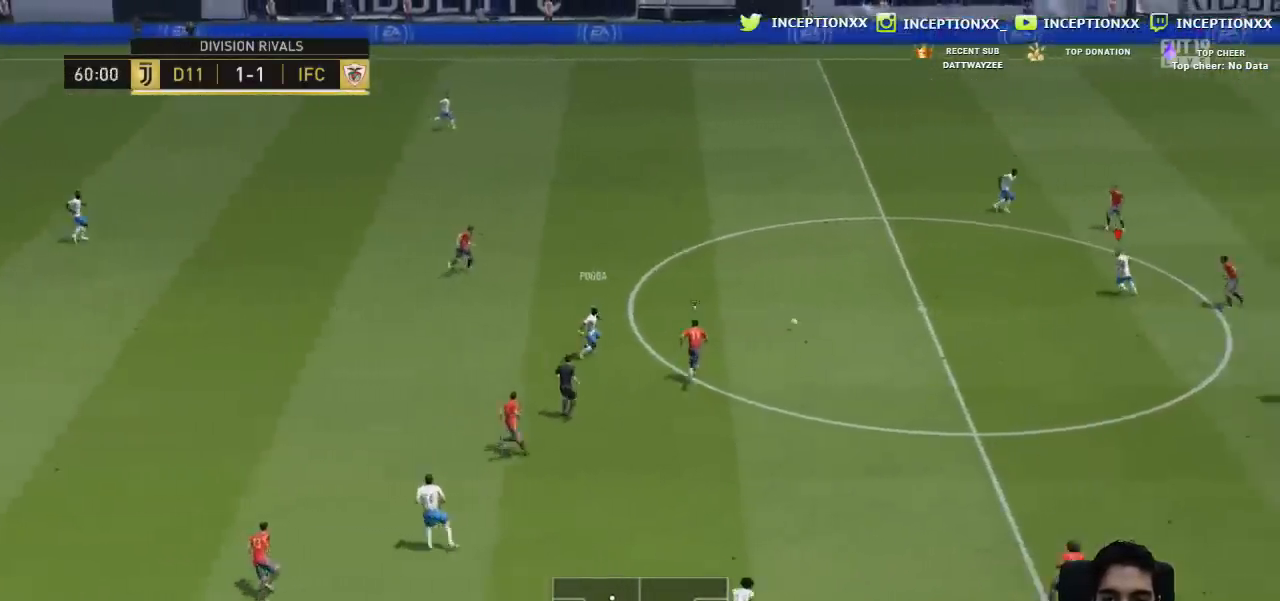
{"buttons": ["R2"], "left_stick": "center", "right_stick": "center", "events": [[16, "L1", "down"], [16, "left_stick", "up"], [116, "CROSS", "up"], [116, "R2", "down"], [133, "L1", "up"], [367, "R2", "up"], [367, "left_stick", "center"], [433, "R2", "down"]]}
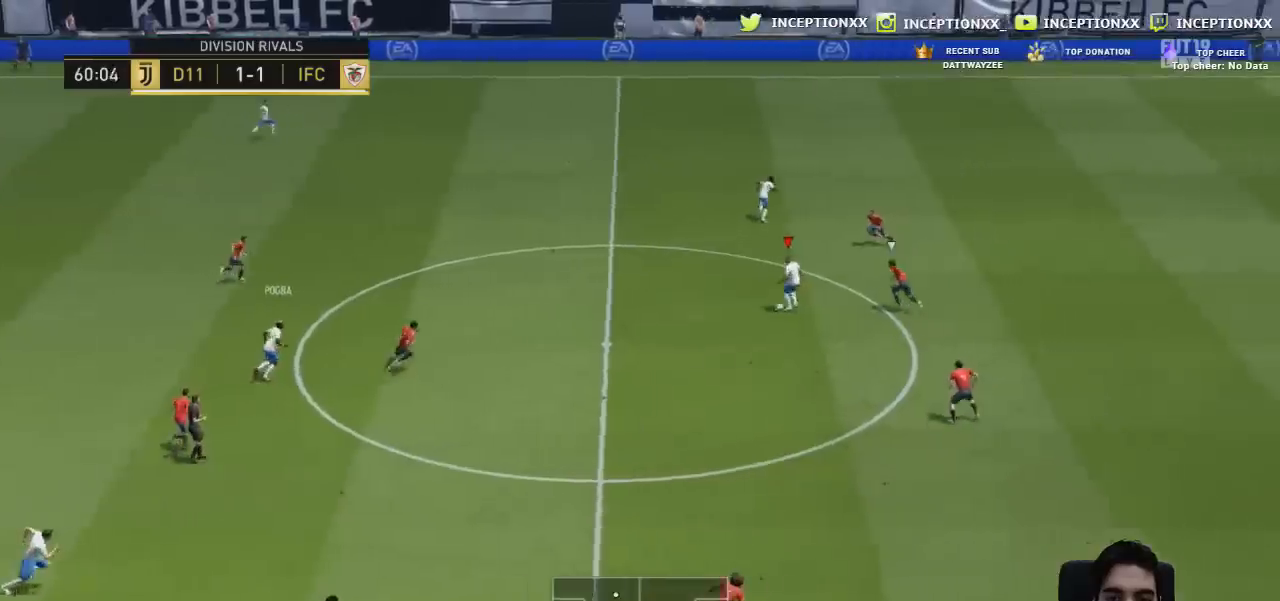
{"buttons": [], "left_stick": "up-right", "right_stick": "center", "events": [[100, "R2", "up"], [134, "left_stick", "up"], [234, "left_stick", "up-right"]]}
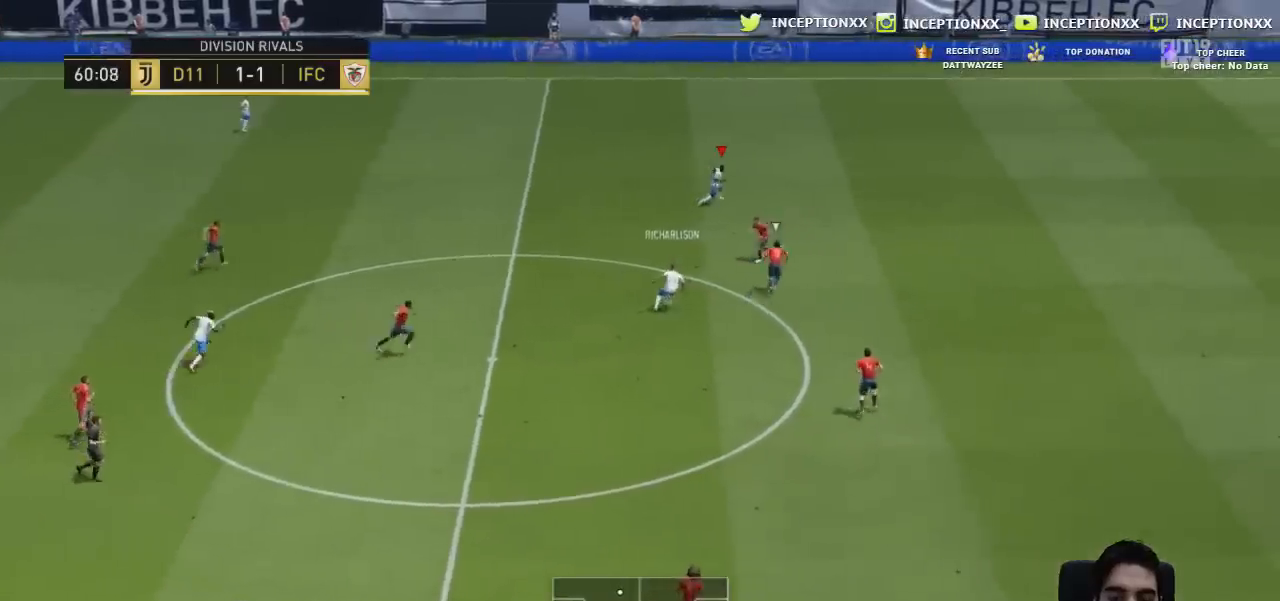
{"buttons": [], "left_stick": "up-right", "right_stick": "center", "events": []}
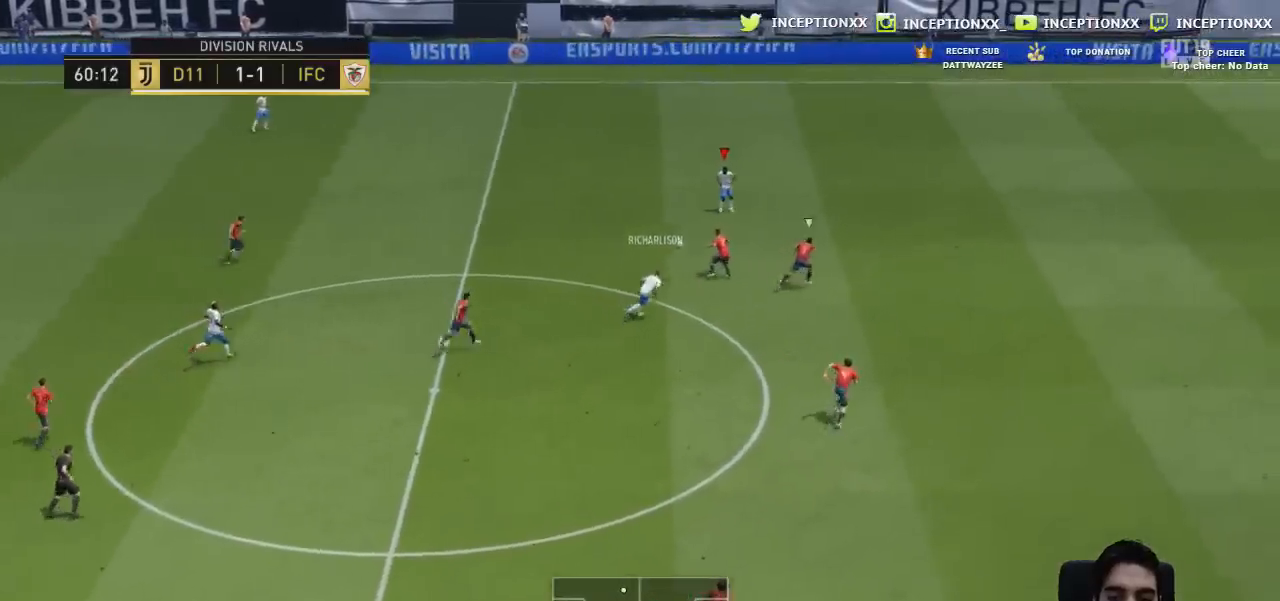
{"buttons": [], "left_stick": "up-right", "right_stick": "center", "events": []}
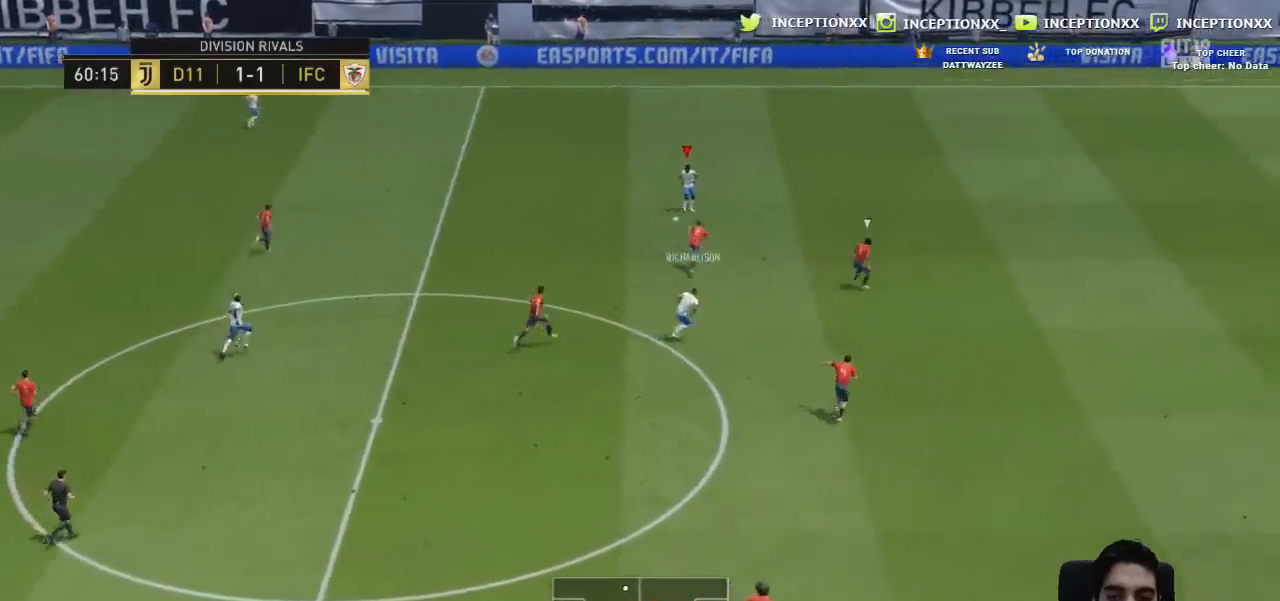
{"buttons": [], "left_stick": "up", "right_stick": "center", "events": [[33, "left_stick", "up"]]}
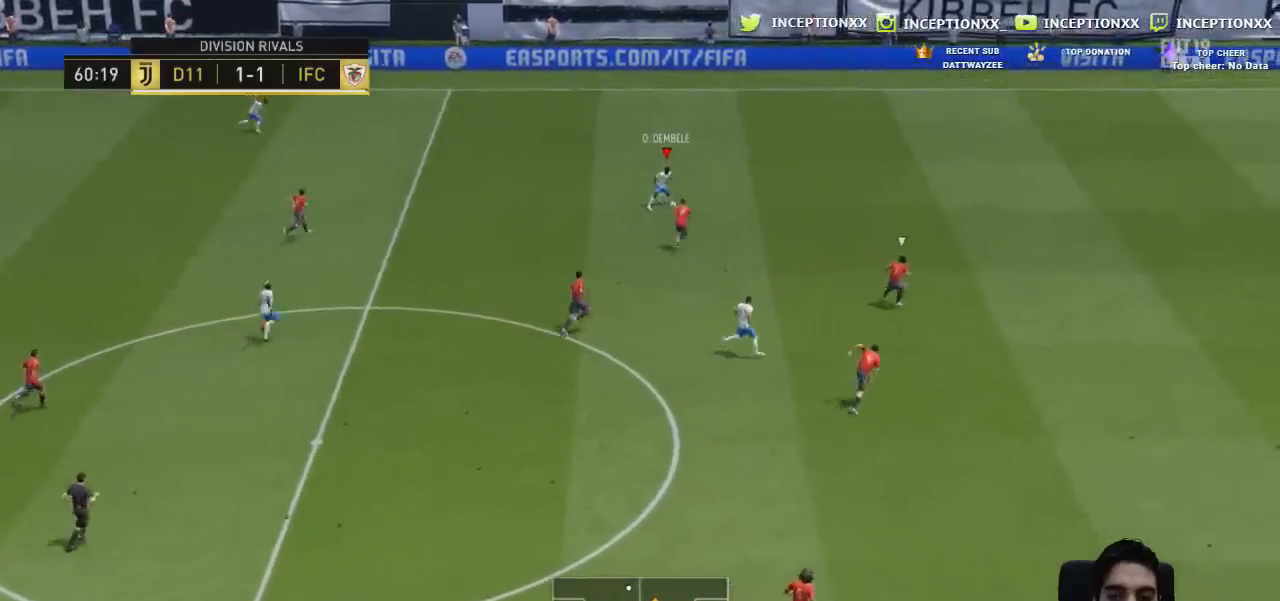
{"buttons": [], "left_stick": "center", "right_stick": "center"}
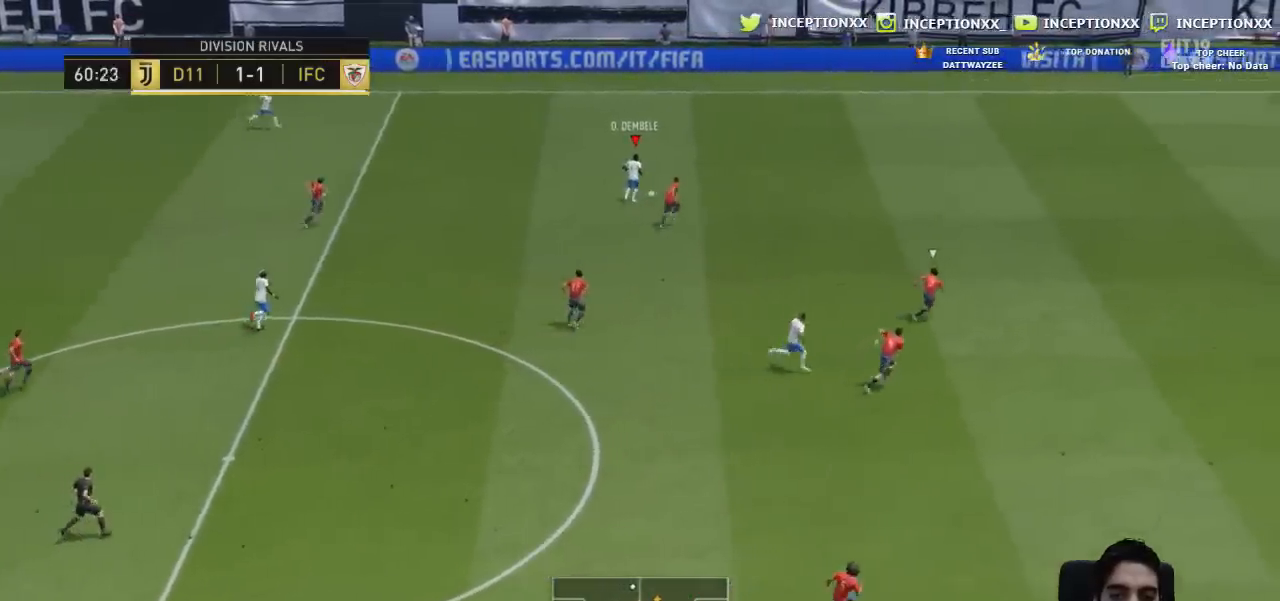
{"buttons": ["R2"], "left_stick": "right", "right_stick": "center", "events": [[117, "R2", "down"], [250, "left_stick", "right"]]}
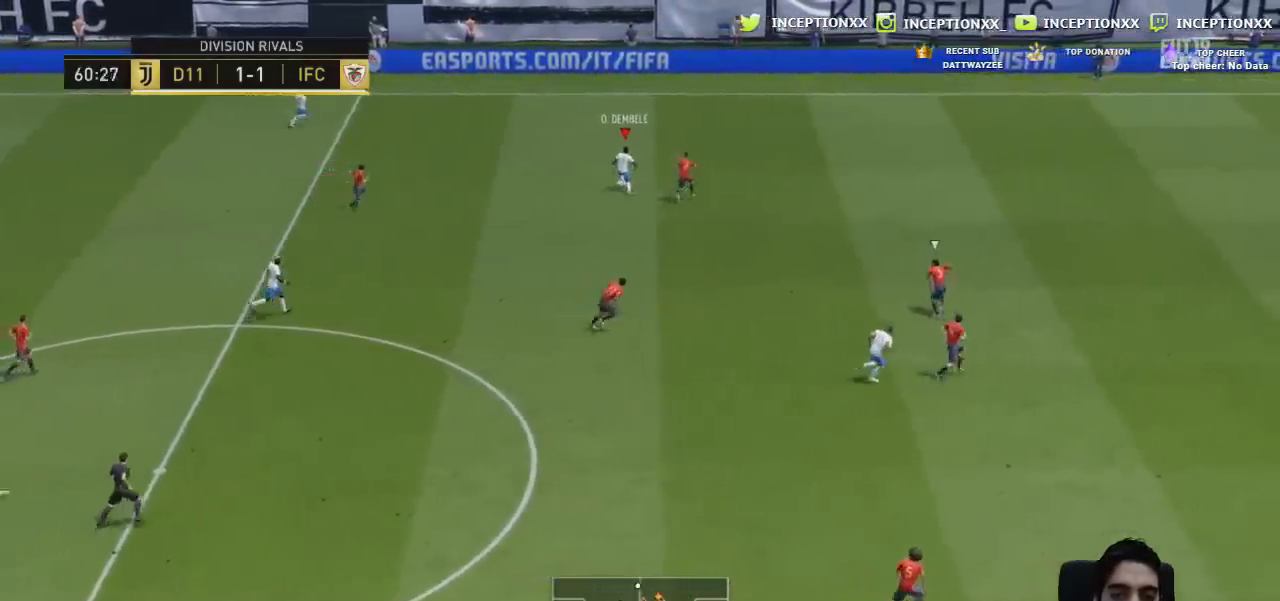
{"buttons": [], "left_stick": "center", "right_stick": "up", "events": [[100, "R2", "up"], [401, "left_stick", "center"], [417, "right_stick", "up"]]}
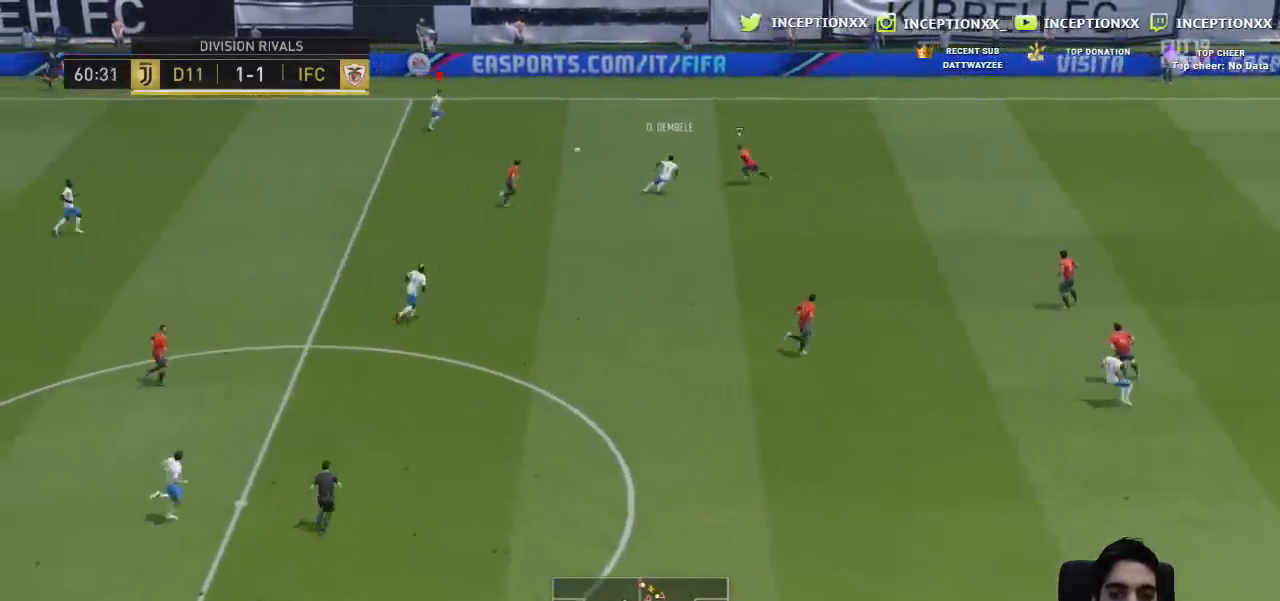
{"buttons": [], "left_stick": "center", "right_stick": "center", "events": [[350, "right_stick", "center"]]}
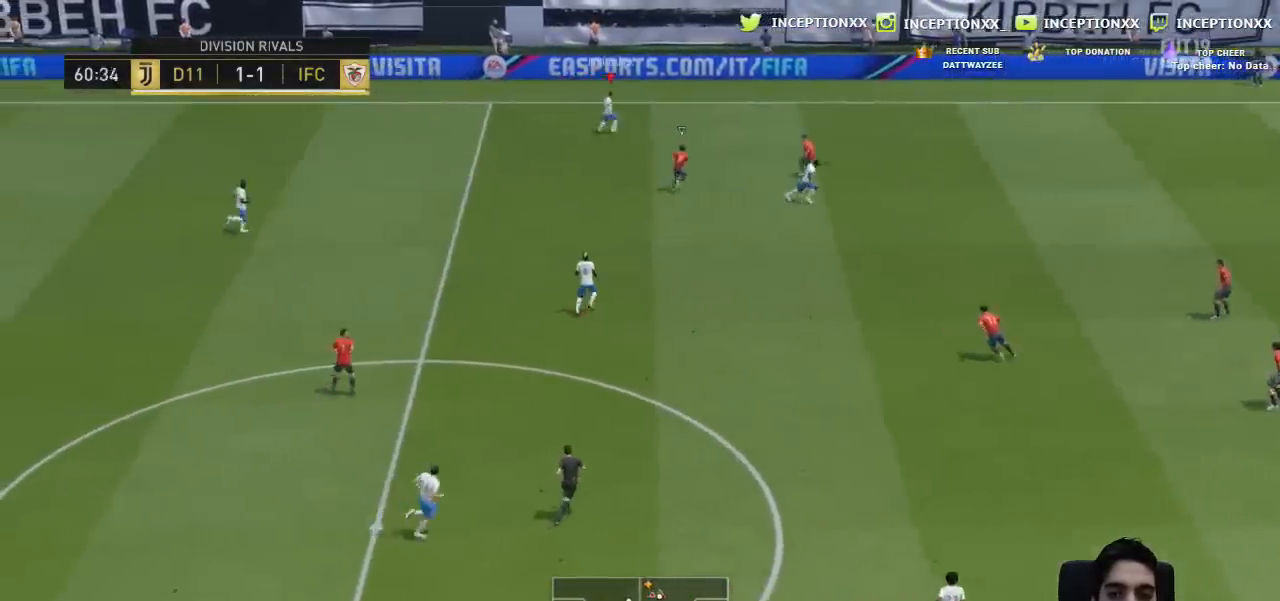
{"buttons": ["R2"], "left_stick": "right", "right_stick": "center", "events": [[34, "left_stick", "right"], [100, "TRIANGLE", "down"], [167, "TRIANGLE", "up"], [434, "R2", "down"]]}
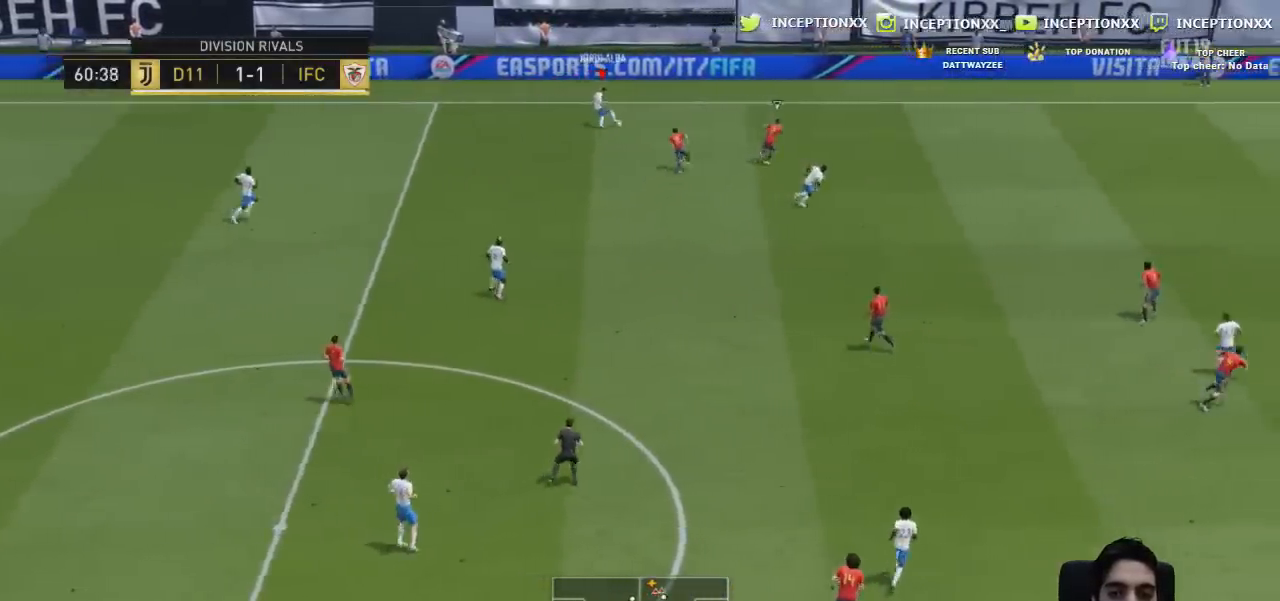
{"buttons": ["R2"], "left_stick": "right", "right_stick": "center", "events": []}
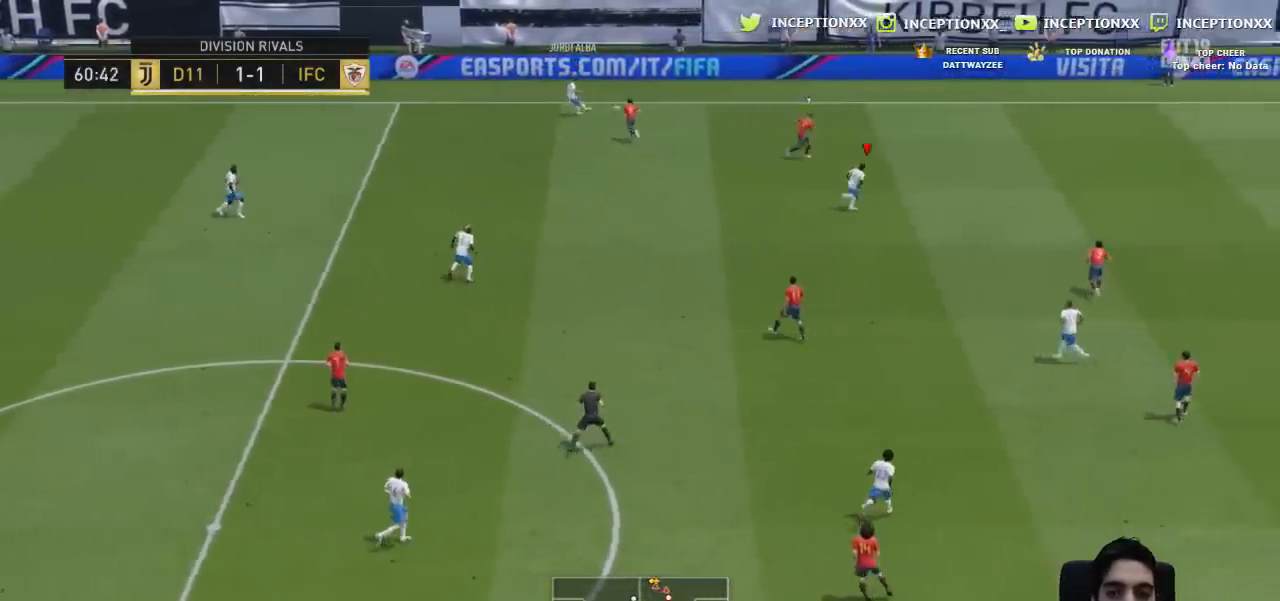
{"buttons": ["R2"], "left_stick": "right", "right_stick": "center", "events": []}
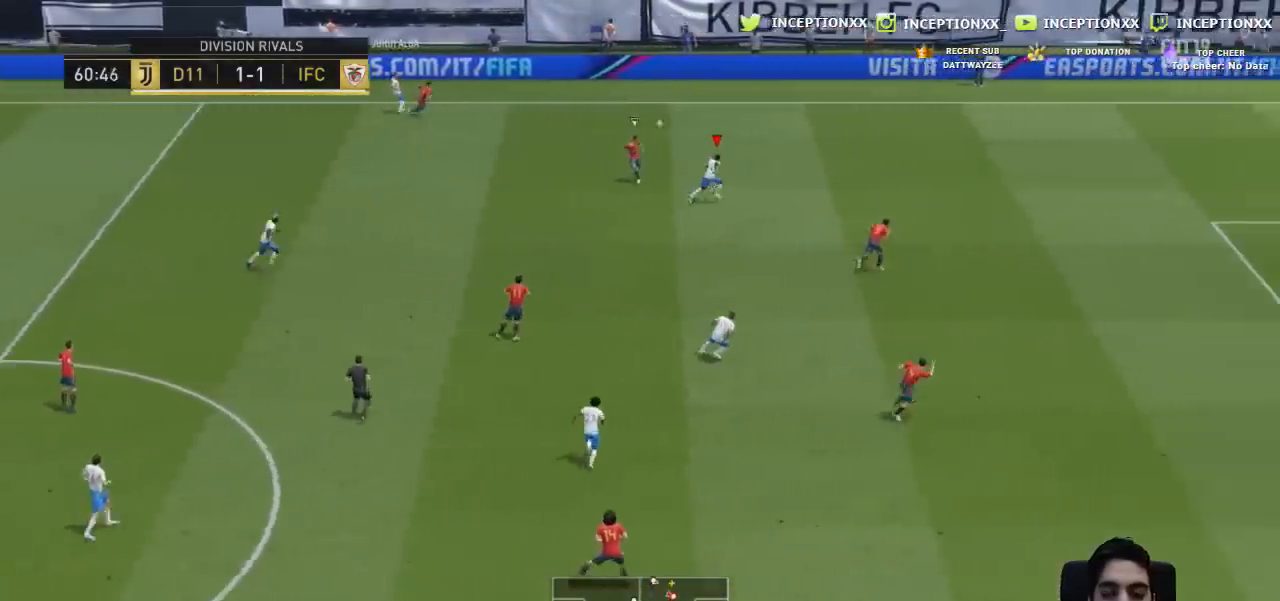
{"buttons": ["R2"], "left_stick": "right", "right_stick": "center", "events": []}
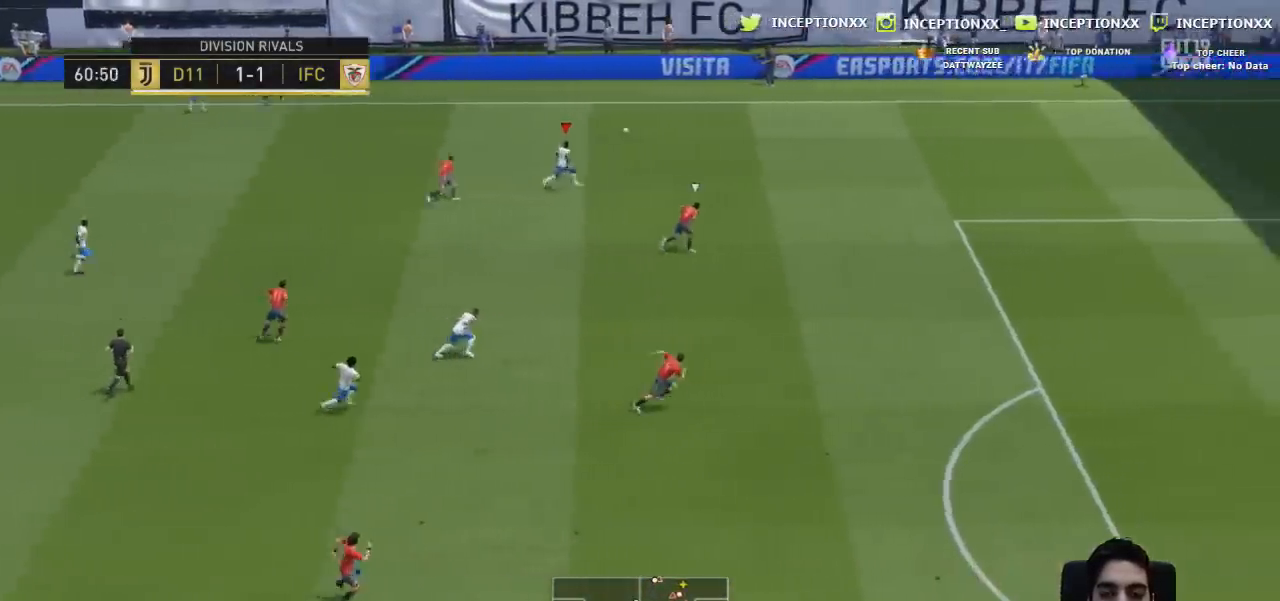
{"buttons": [], "left_stick": "center", "right_stick": "up-left", "events": [[17, "R2", "up"], [67, "left_stick", "center"], [67, "right_stick", "up-left"]]}
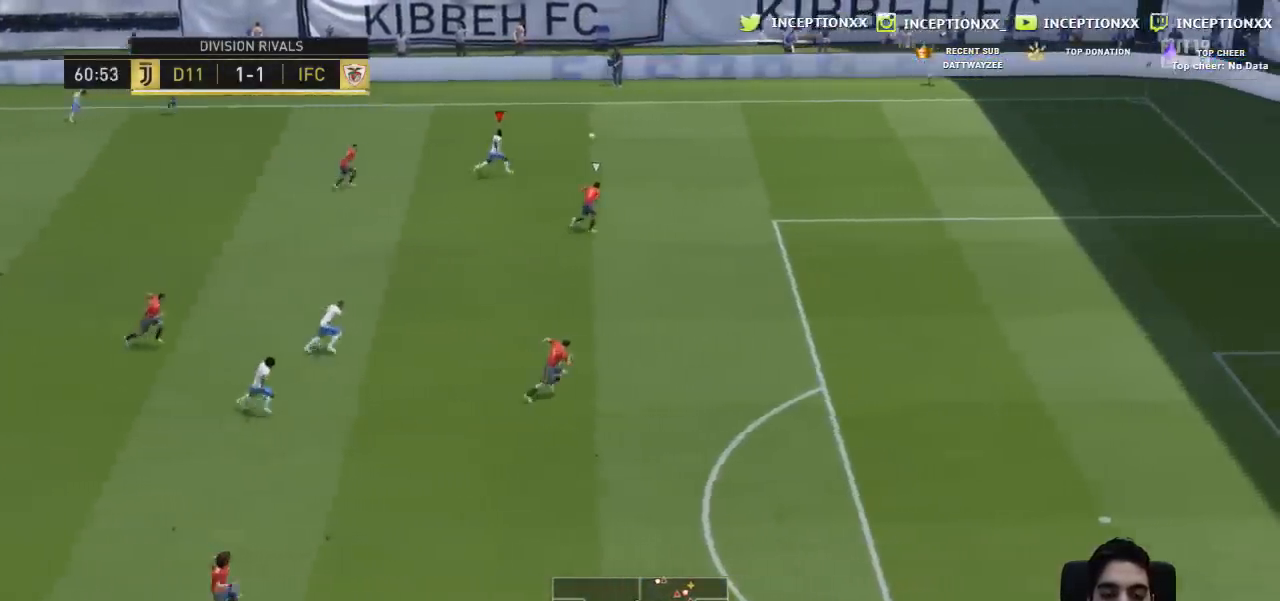
{"buttons": [], "left_stick": "center", "right_stick": "center", "events": [[384, "right_stick", "center"]]}
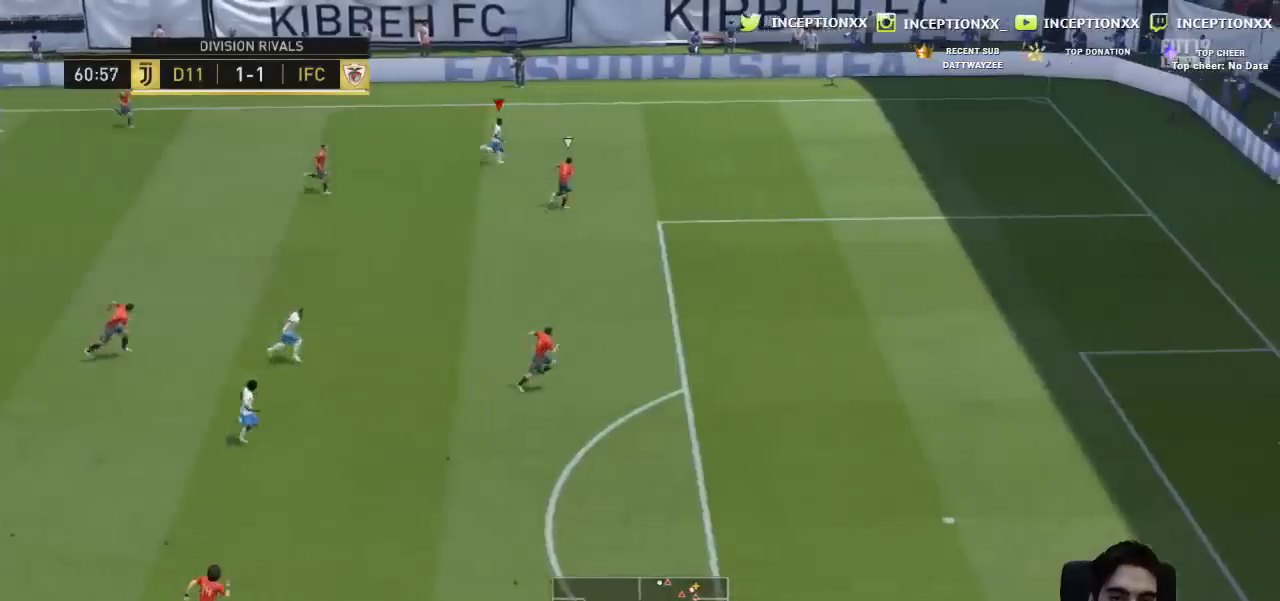
{"buttons": [], "left_stick": "up-left", "right_stick": "center", "events": [[34, "left_stick", "up-left"]]}
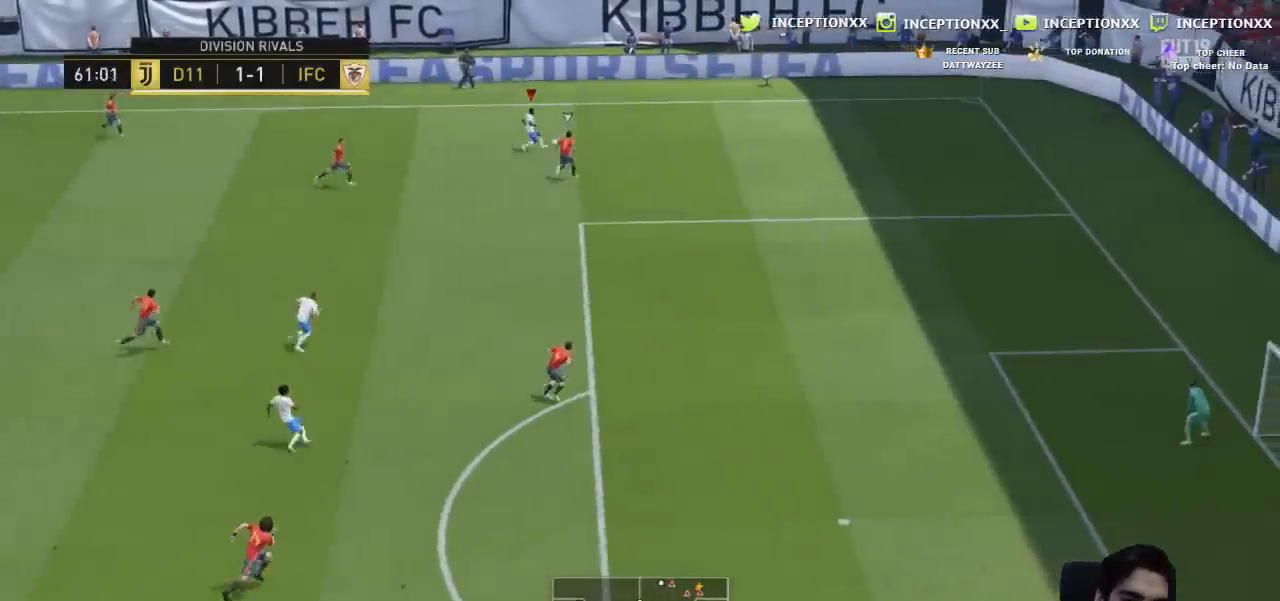
{"buttons": [], "left_stick": "up-left", "right_stick": "center"}
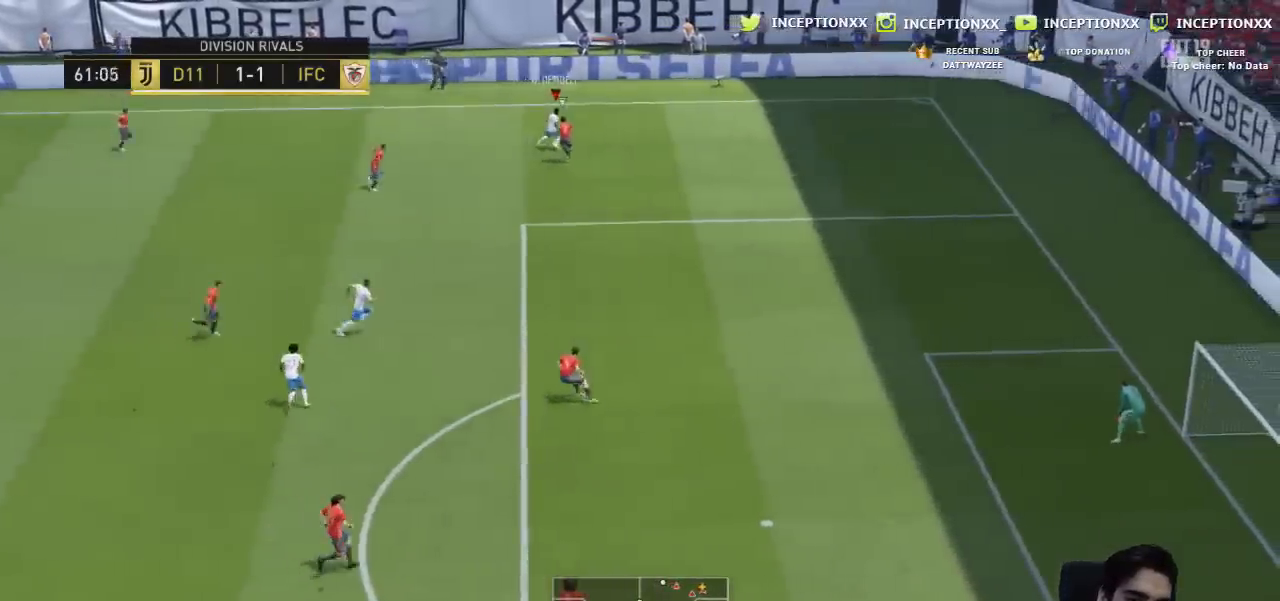
{"buttons": ["R2"], "left_stick": "up-left", "right_stick": "center", "events": [[17, "L3", "down"], [301, "R2", "down"], [351, "L3", "up"]]}
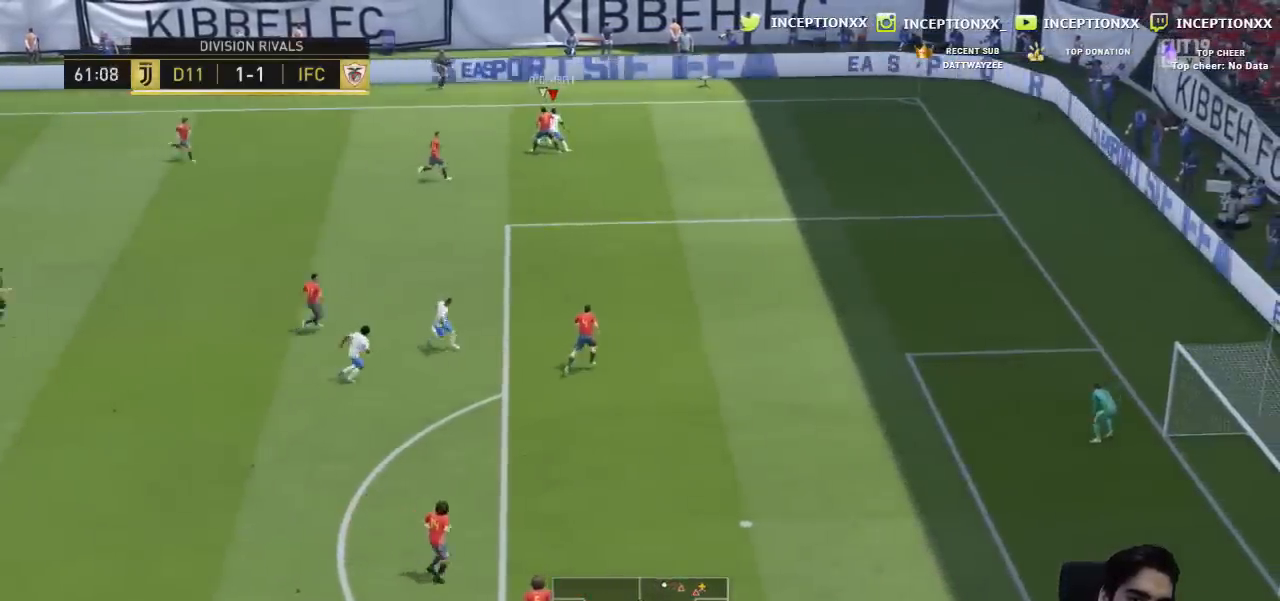
{"buttons": [], "left_stick": "left", "right_stick": "center", "events": [[384, "left_stick", "left"], [500, "R2", "up"]]}
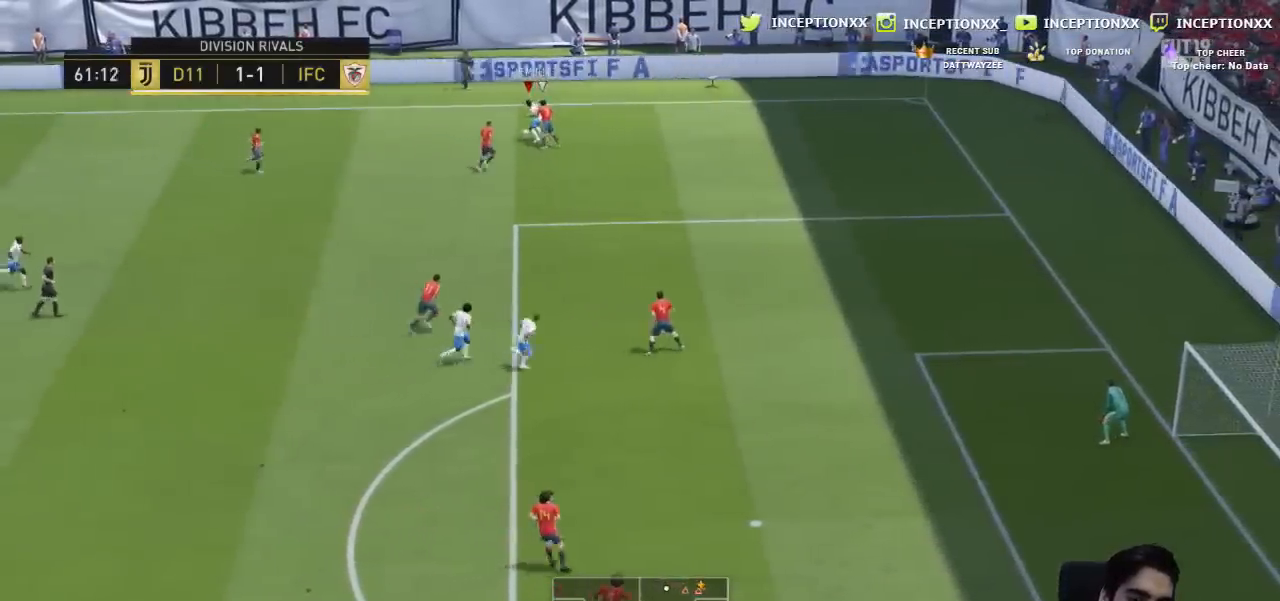
{"buttons": [], "left_stick": "left", "right_stick": "center"}
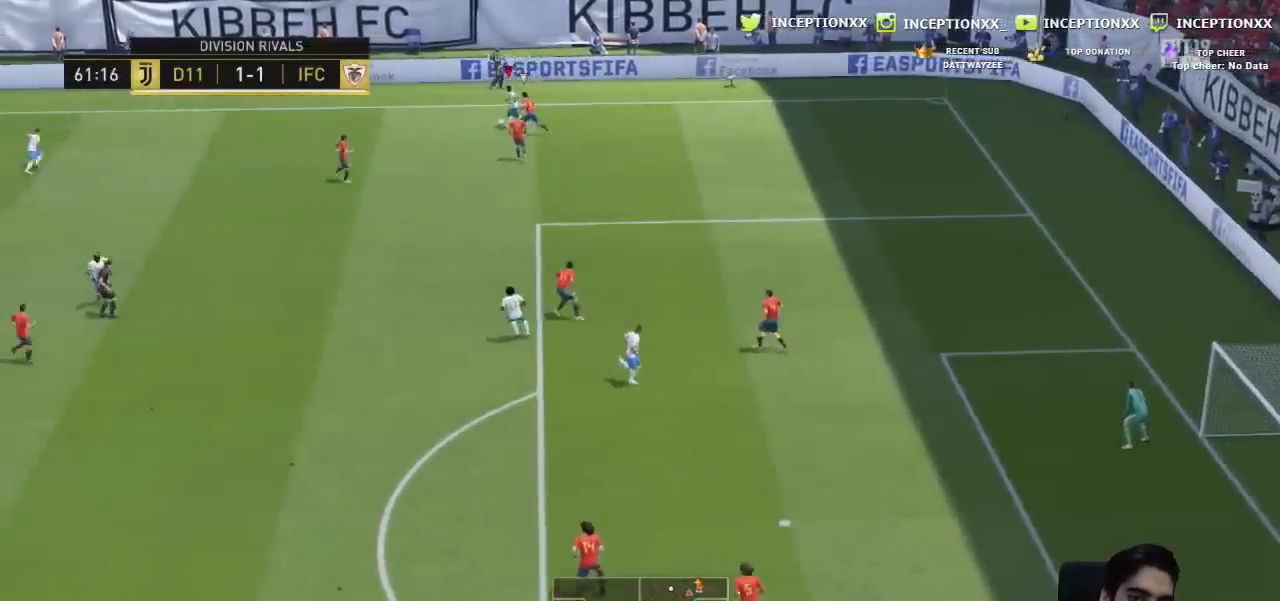
{"buttons": [], "left_stick": "down", "right_stick": "center", "events": [[33, "left_stick", "center"], [317, "left_stick", "down"]]}
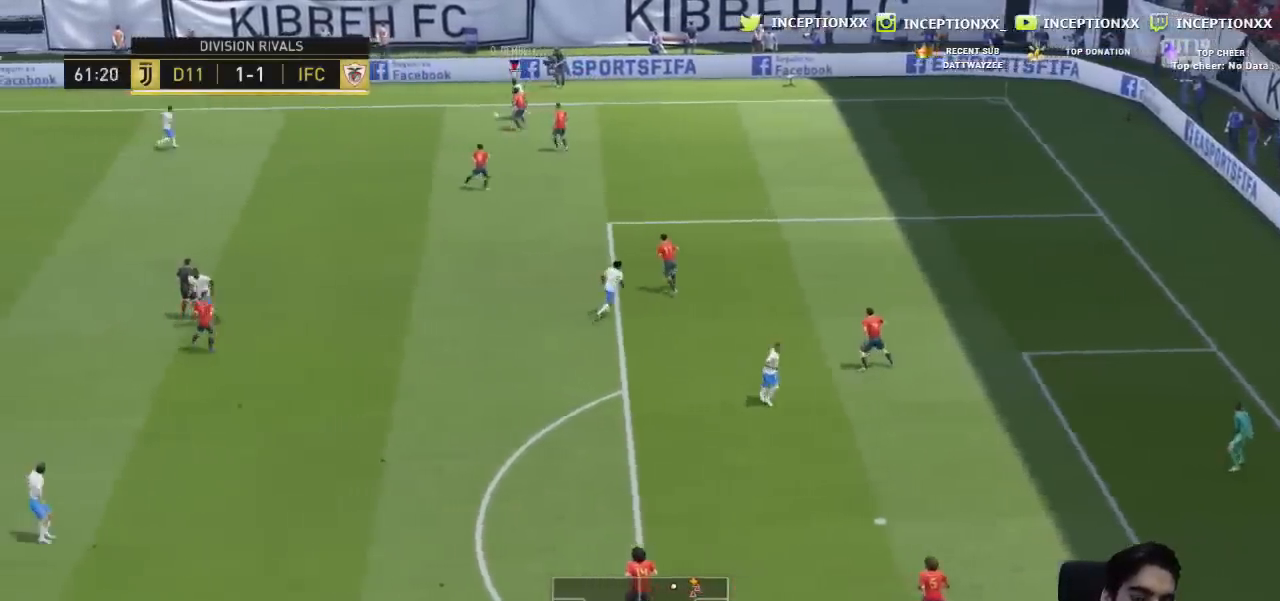
{"buttons": ["R1"], "left_stick": "down", "right_stick": "center", "events": [[334, "CROSS", "down"], [334, "R1", "down"], [451, "CROSS", "up"]]}
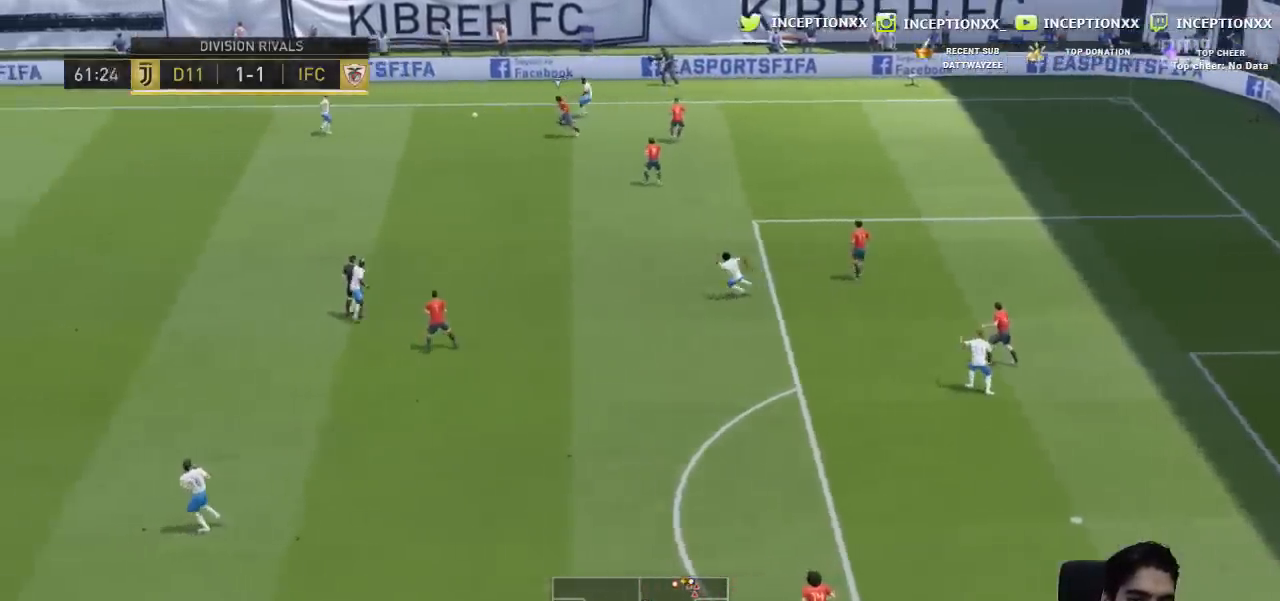
{"buttons": [], "left_stick": "center", "right_stick": "center", "events": [[233, "R1", "up"], [467, "left_stick", "center"]]}
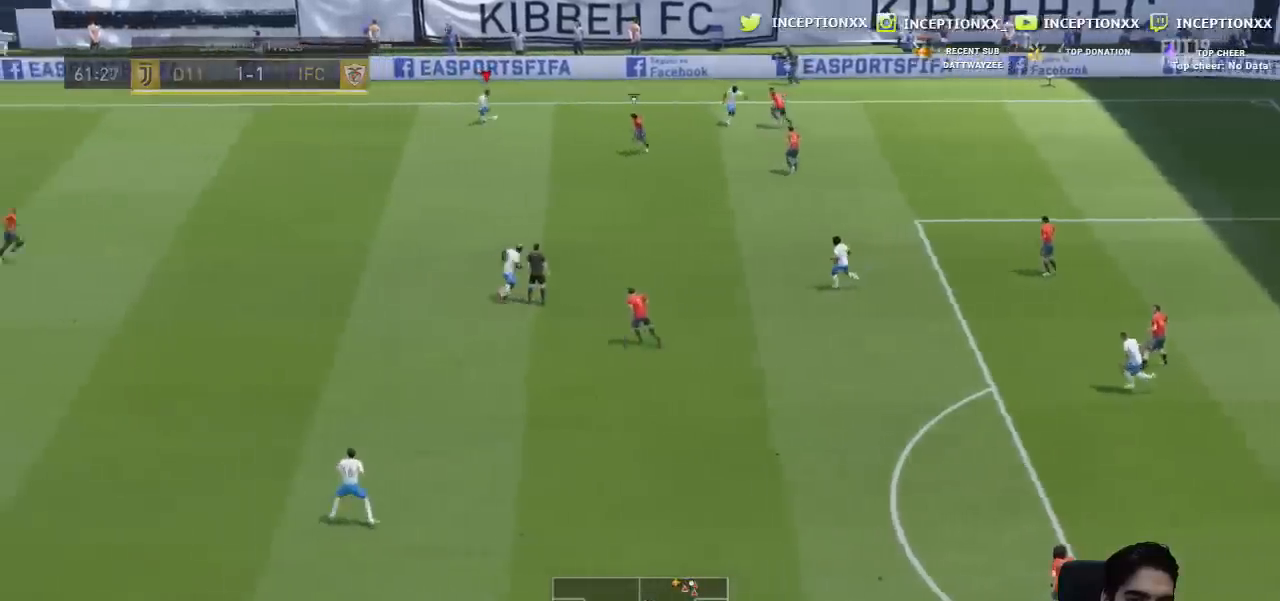
{"buttons": ["CROSS"], "left_stick": "down-left", "right_stick": "center", "events": [[234, "left_stick", "down-left"], [484, "CROSS", "down"]]}
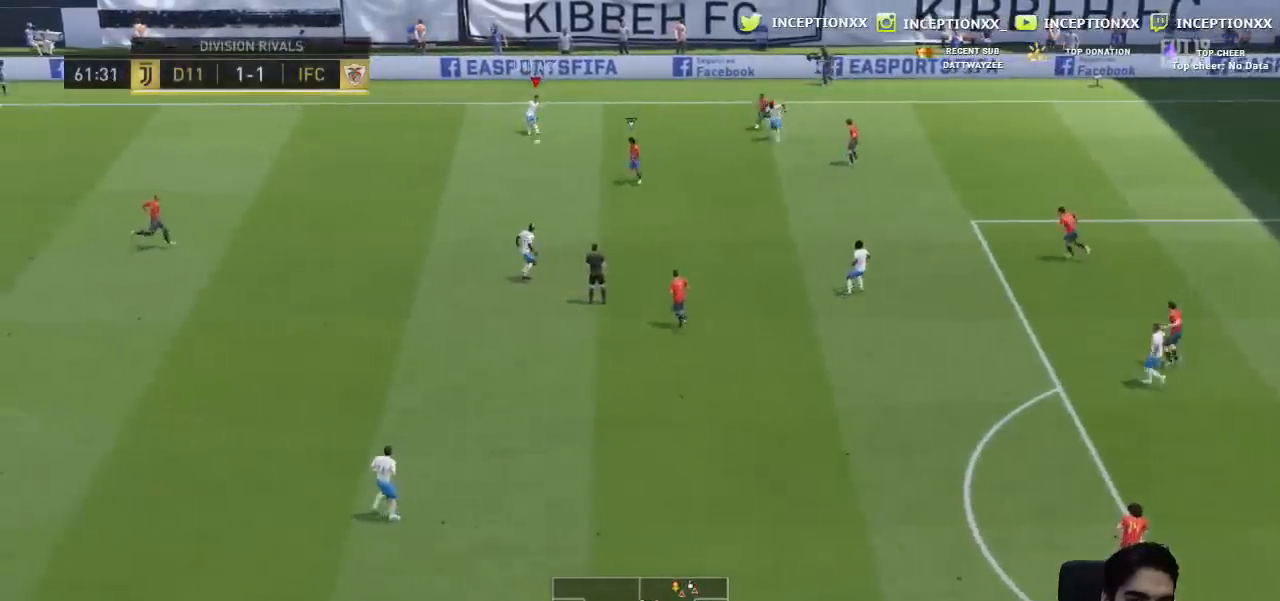
{"buttons": [], "left_stick": "down-left", "right_stick": "center", "events": [[100, "CROSS", "up"]]}
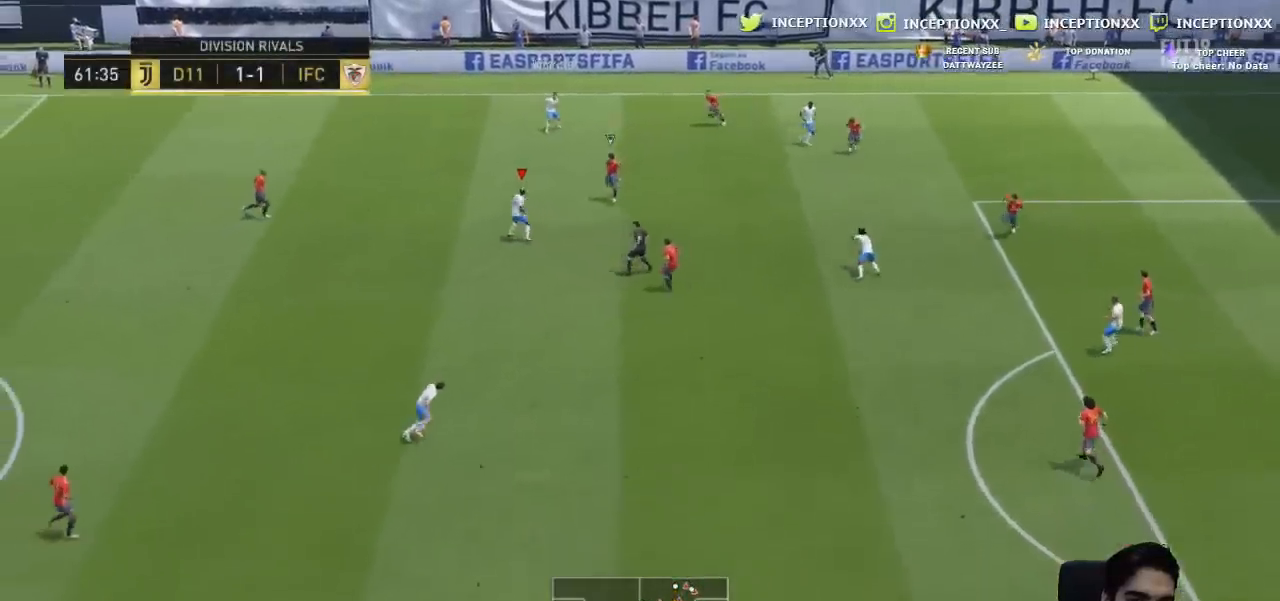
{"buttons": [], "left_stick": "down-right", "right_stick": "center", "events": [[34, "left_stick", "center"], [117, "R2", "down"], [217, "left_stick", "down-right"], [251, "R2", "up"]]}
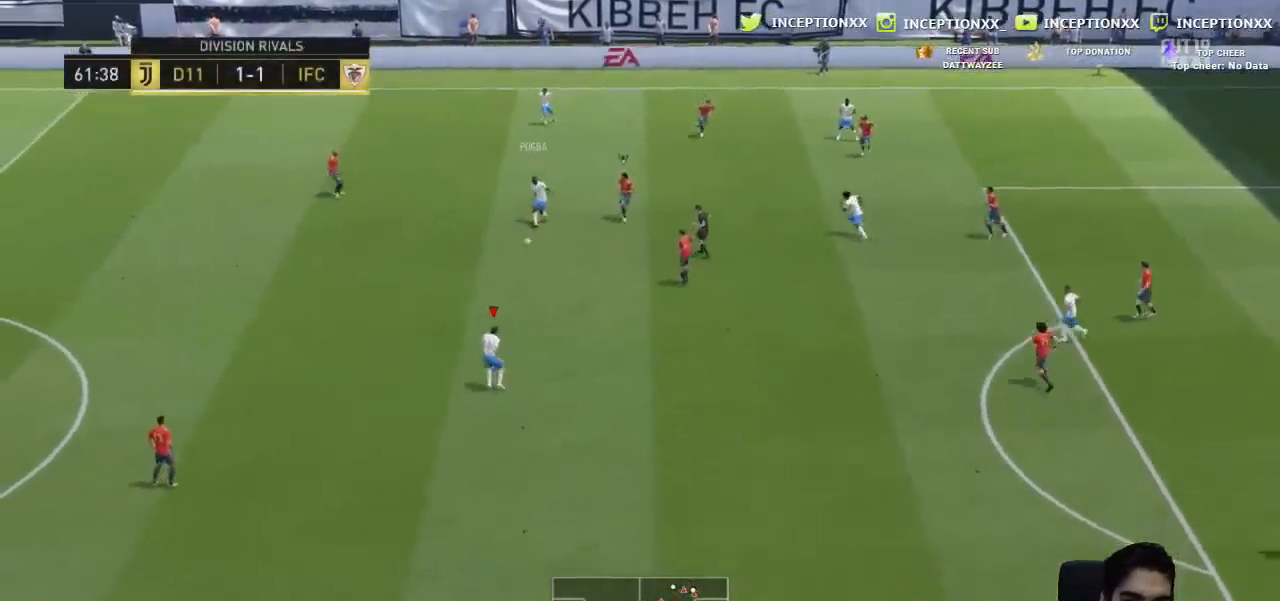
{"buttons": [], "left_stick": "center", "right_stick": "center", "events": [[83, "CROSS", "down"], [250, "CROSS", "up"], [434, "left_stick", "center"]]}